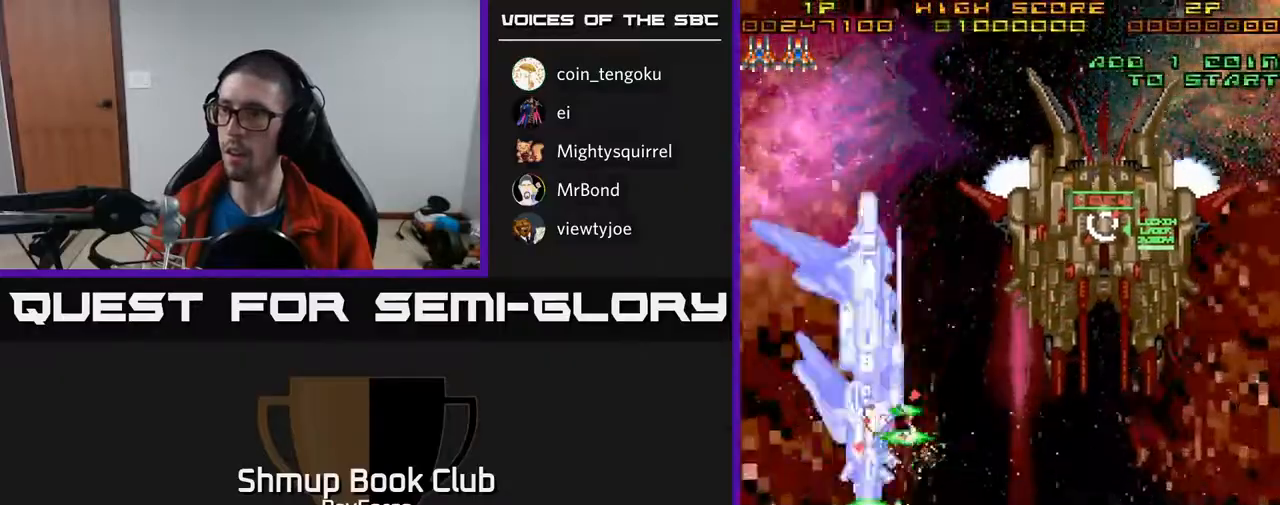
Gameplay with a controller (Xbox layout); each line is a JSON object with the inputs held at the frame after it. "events" lists button and stick changes between this image and that frame as [ms after this image, input, new state], when the widget could be followed in between. Not read: left_stick.
{"buttons": ["A"], "right_stick": "center", "events": [[200, "DPAD_LEFT", "down"], [250, "DPAD_LEFT", "up"]]}
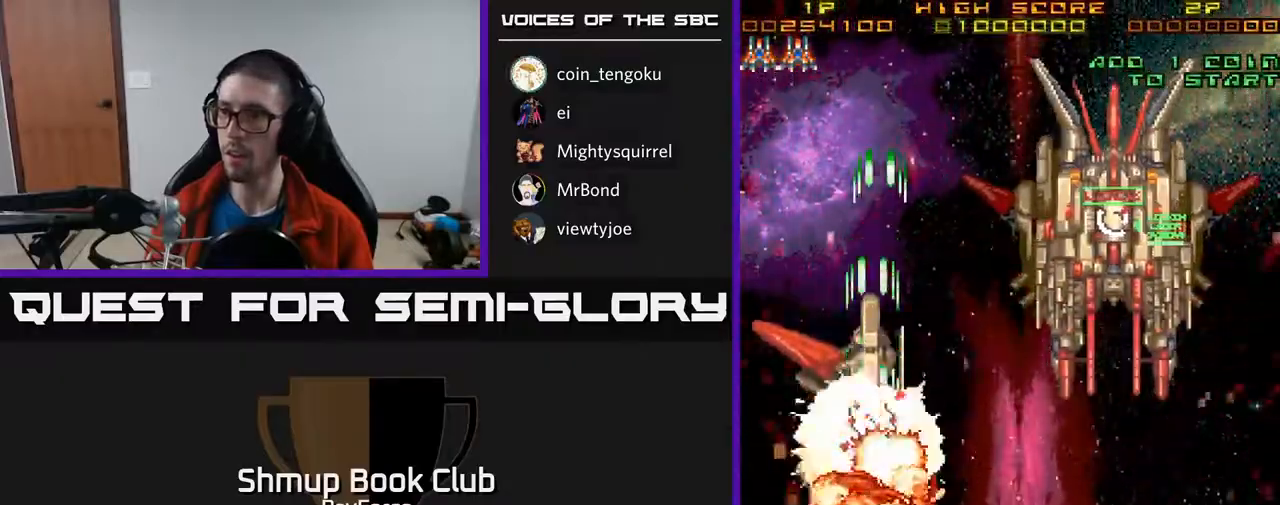
{"buttons": ["A", "DPAD_RIGHT"], "right_stick": "center", "events": [[117, "DPAD_DOWN", "down"], [367, "DPAD_DOWN", "up"], [467, "DPAD_RIGHT", "down"]]}
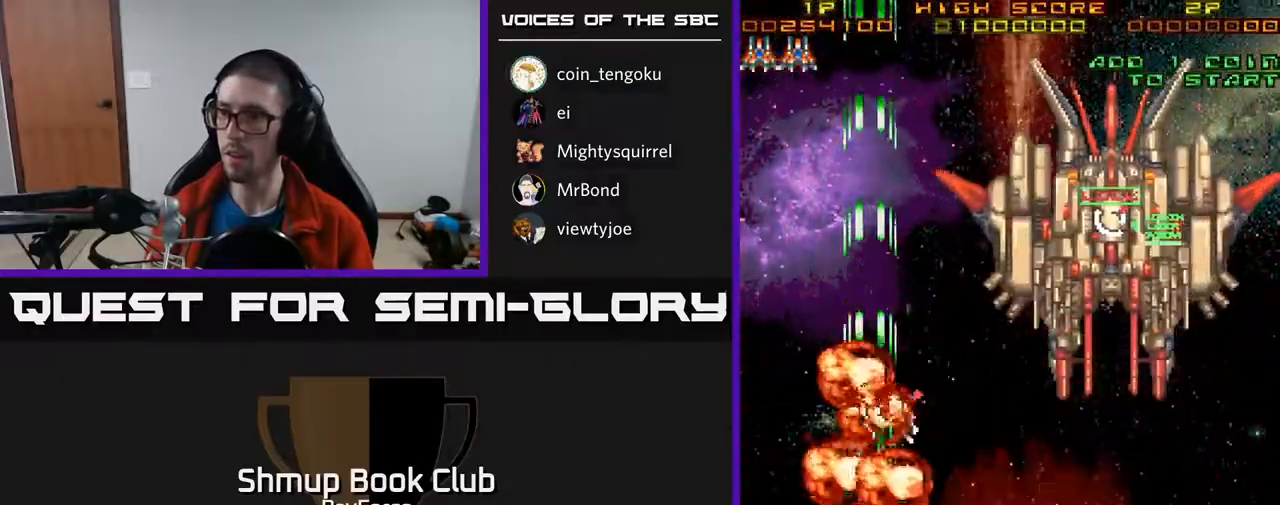
{"buttons": ["A", "DPAD_UP", "DPAD_RIGHT"], "right_stick": "center", "events": [[267, "DPAD_UP", "down"]]}
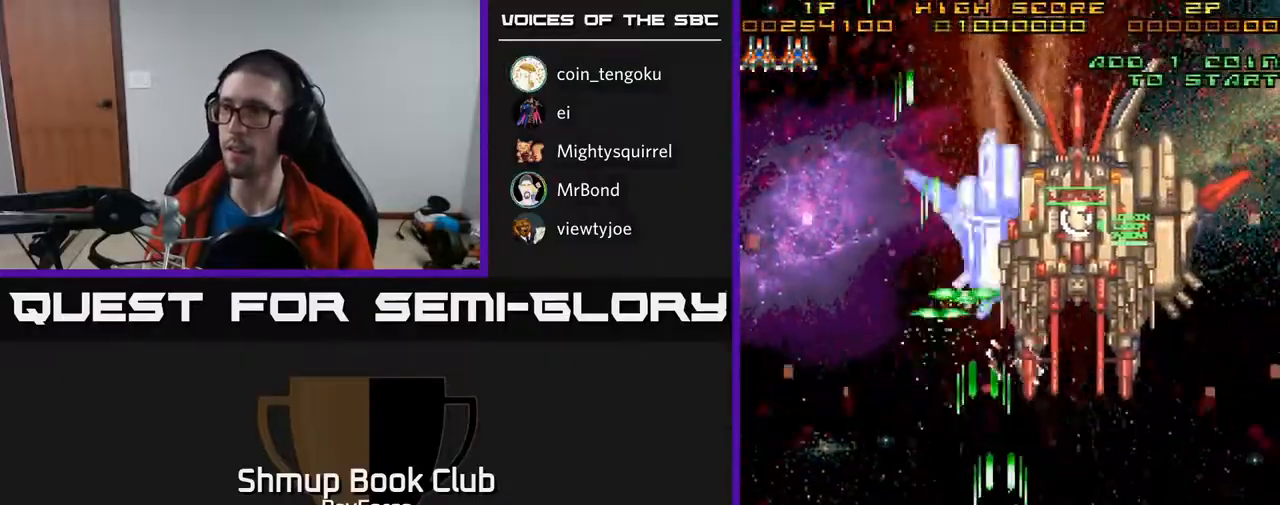
{"buttons": ["A", "DPAD_UP", "DPAD_RIGHT"], "right_stick": "center", "events": [[267, "DPAD_RIGHT", "up"], [417, "DPAD_RIGHT", "down"]]}
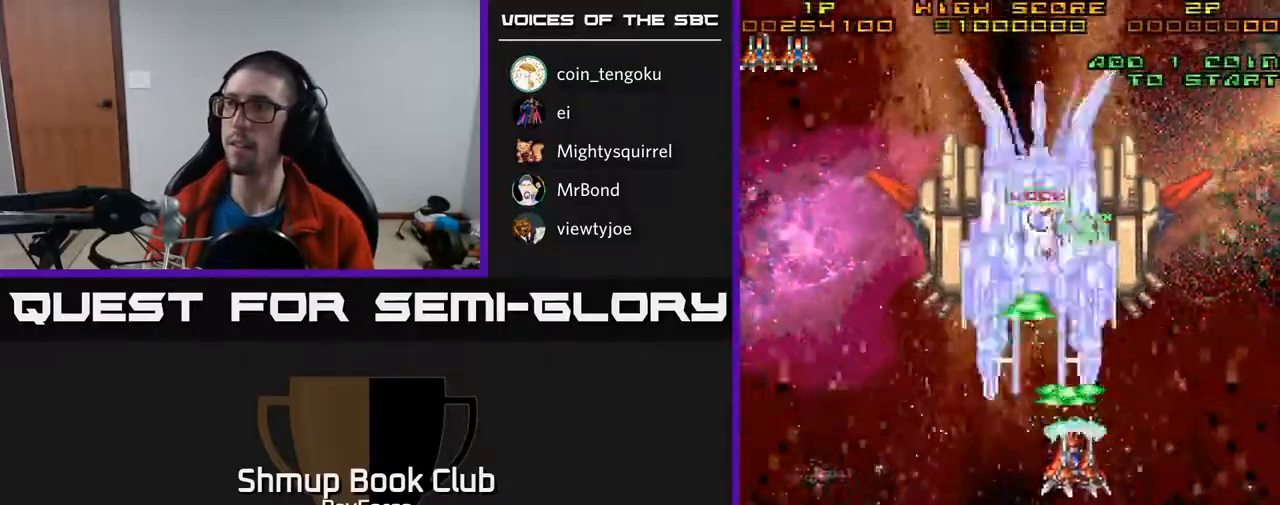
{"buttons": ["A"], "right_stick": "center", "events": [[167, "DPAD_UP", "up"], [217, "DPAD_RIGHT", "up"], [233, "X", "down"], [400, "X", "up"]]}
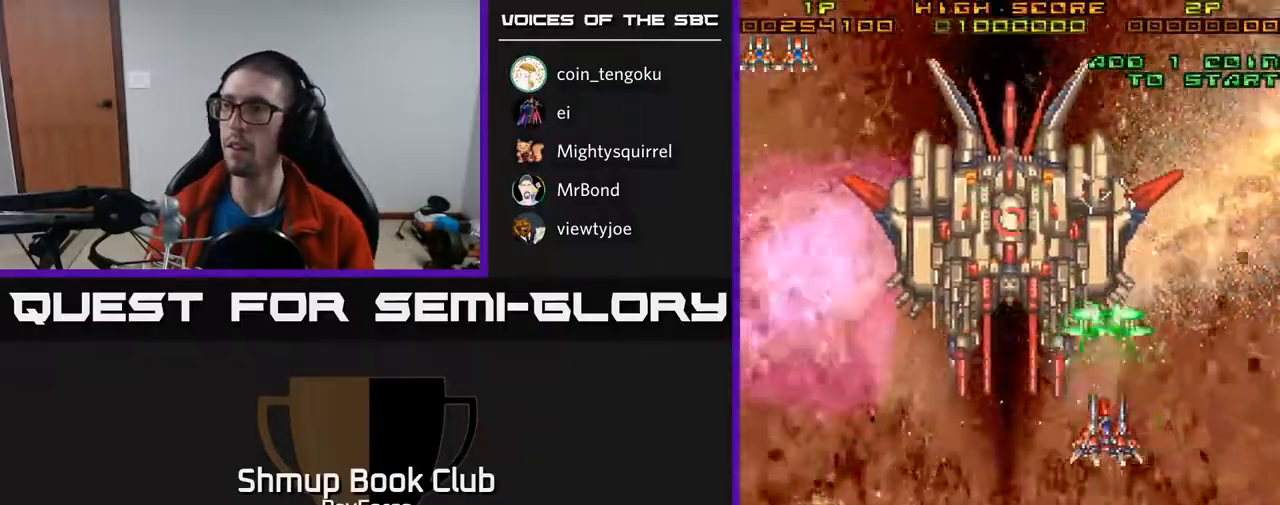
{"buttons": ["A"], "right_stick": "center", "events": [[17, "DPAD_DOWN", "down"], [317, "DPAD_DOWN", "up"]]}
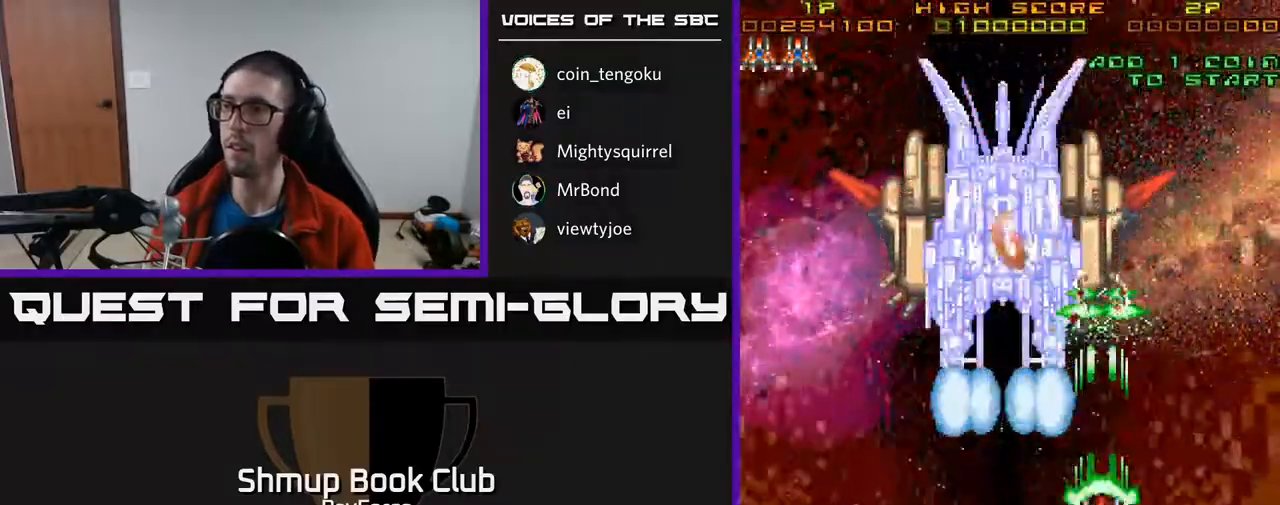
{"buttons": ["A"], "right_stick": "center", "events": []}
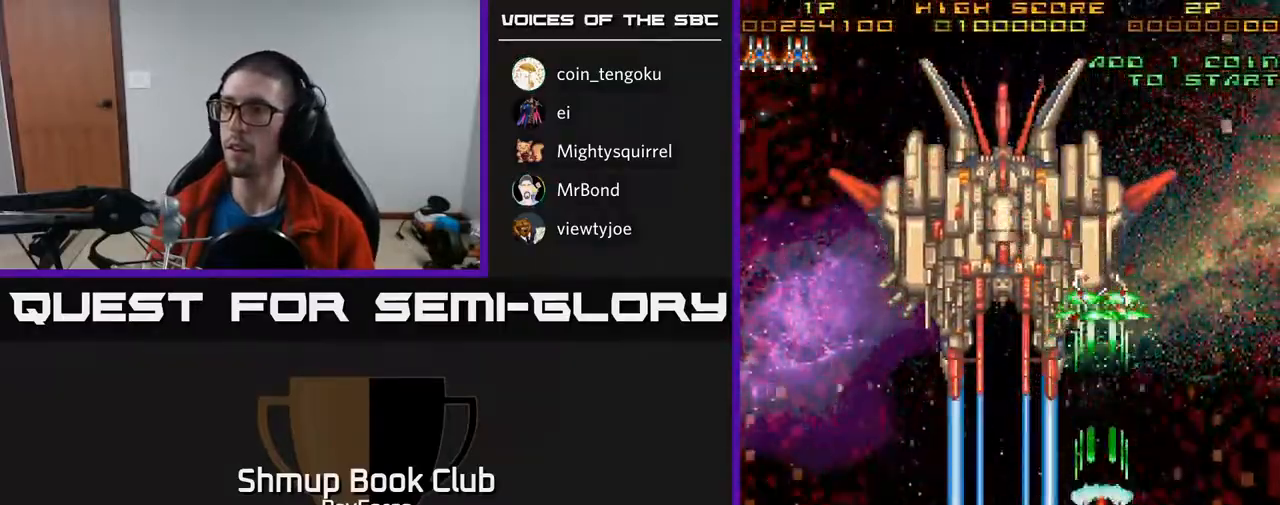
{"buttons": ["A", "DPAD_DOWN"], "right_stick": "center", "events": [[500, "DPAD_DOWN", "down"]]}
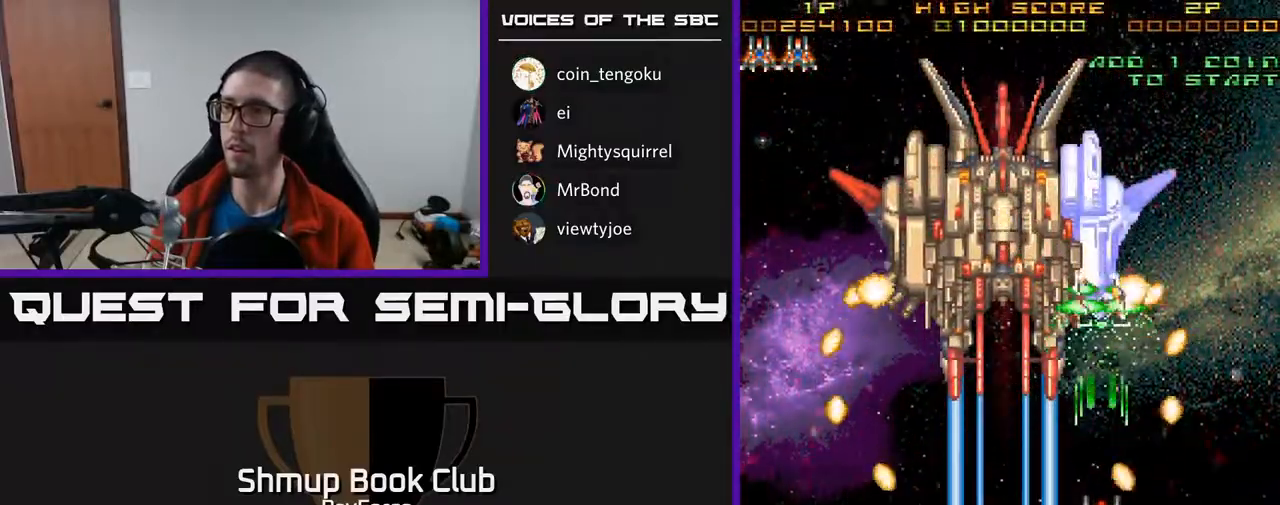
{"buttons": ["A"], "right_stick": "center", "events": [[333, "DPAD_DOWN", "up"]]}
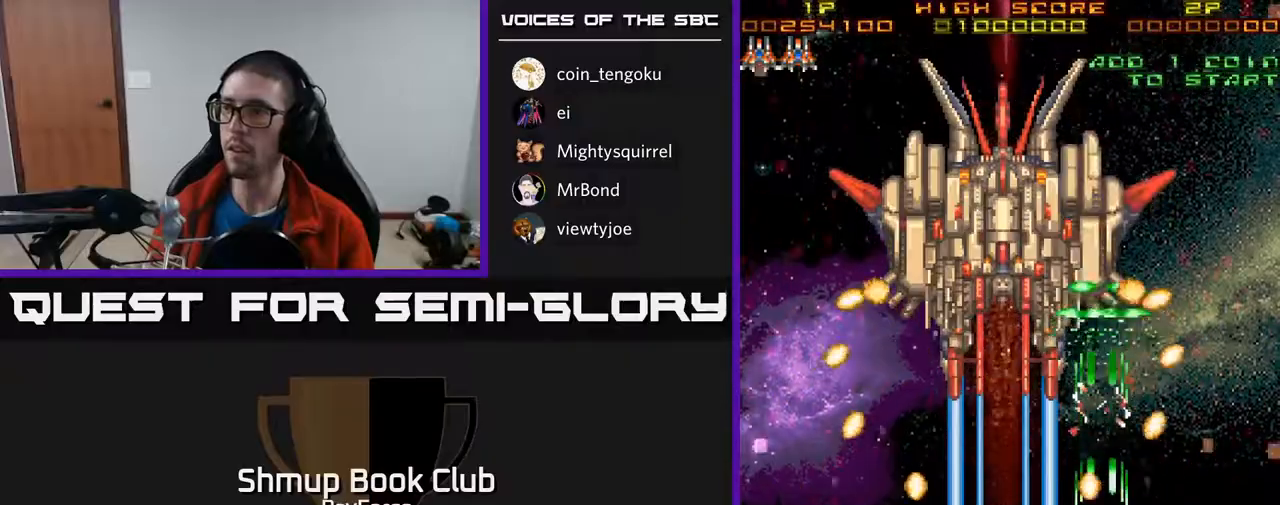
{"buttons": ["A", "DPAD_UP", "DPAD_LEFT"], "right_stick": "center", "events": [[183, "DPAD_RIGHT", "down"], [333, "DPAD_RIGHT", "up"], [333, "DPAD_UP", "down"], [400, "DPAD_LEFT", "down"]]}
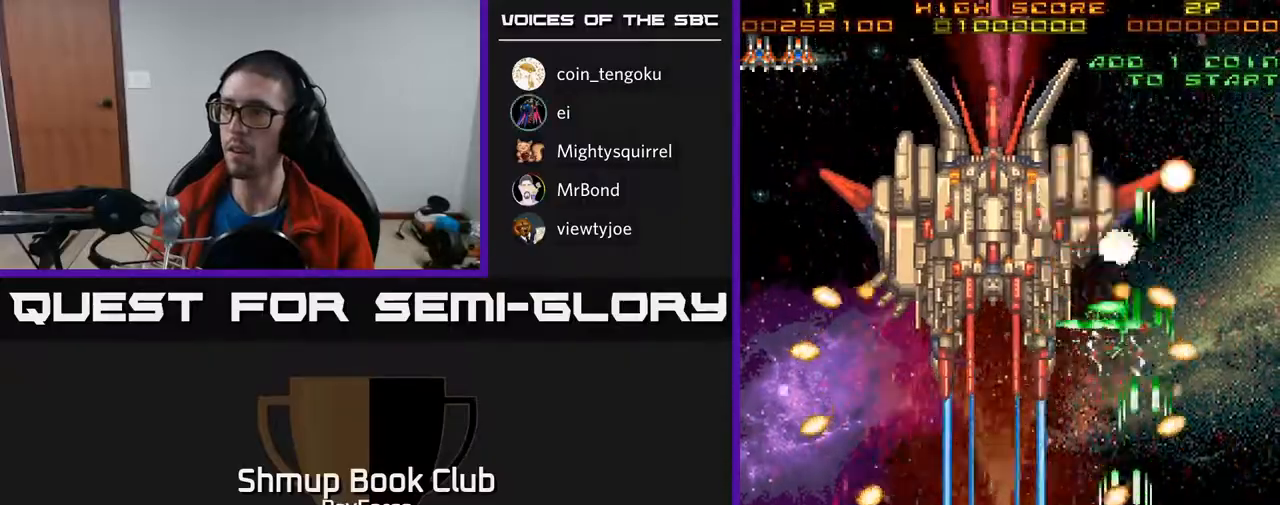
{"buttons": ["A", "DPAD_LEFT"], "right_stick": "center", "events": [[67, "DPAD_LEFT", "up"], [67, "DPAD_UP", "up"], [83, "DPAD_DOWN", "down"], [100, "DPAD_RIGHT", "down"], [167, "DPAD_RIGHT", "up"], [233, "DPAD_DOWN", "up"], [267, "DPAD_LEFT", "down"]]}
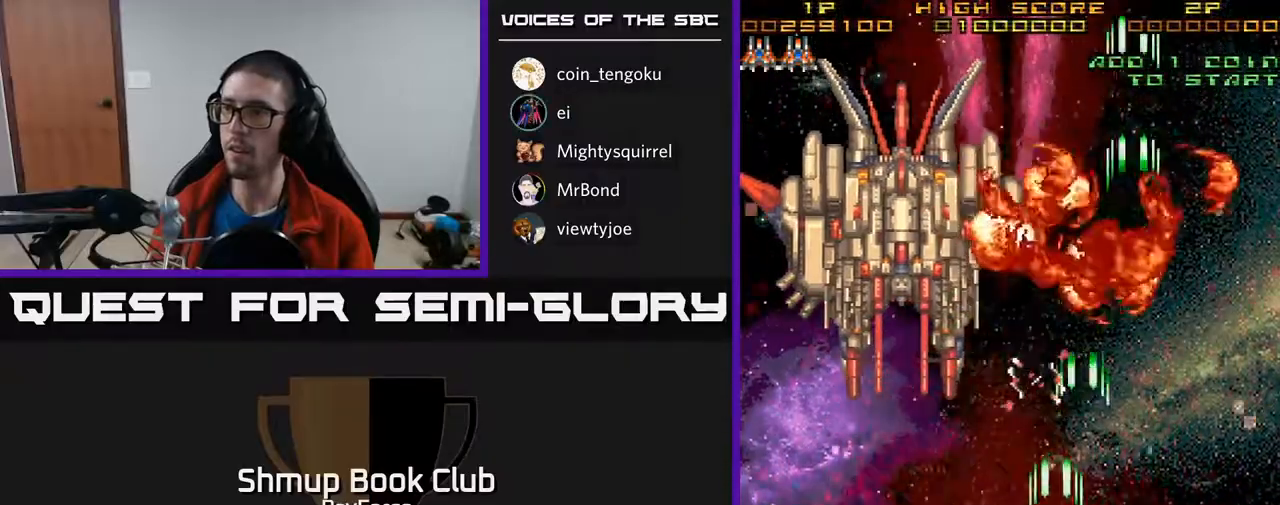
{"buttons": ["A", "DPAD_LEFT"], "right_stick": "center", "events": []}
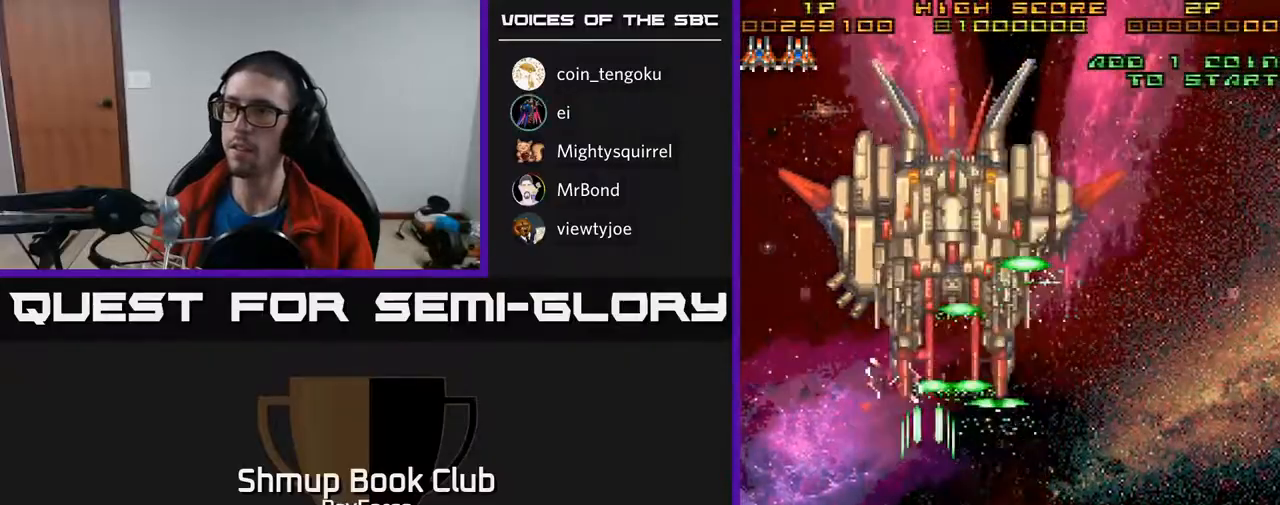
{"buttons": ["A"], "right_stick": "center", "events": [[83, "DPAD_UP", "down"], [200, "DPAD_LEFT", "up"], [450, "DPAD_UP", "up"]]}
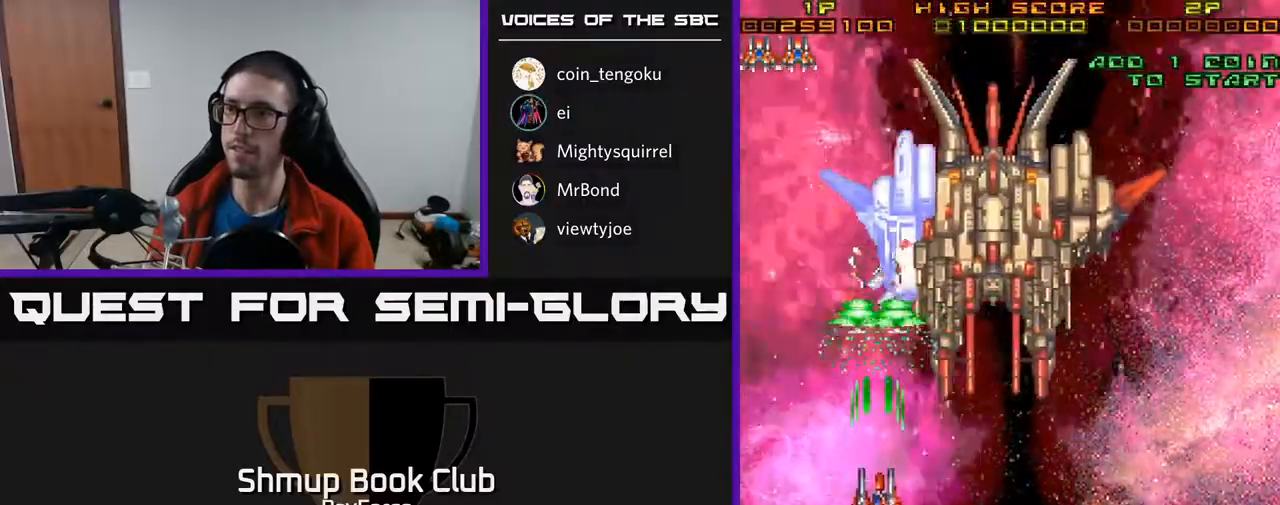
{"buttons": ["A"], "right_stick": "center", "events": []}
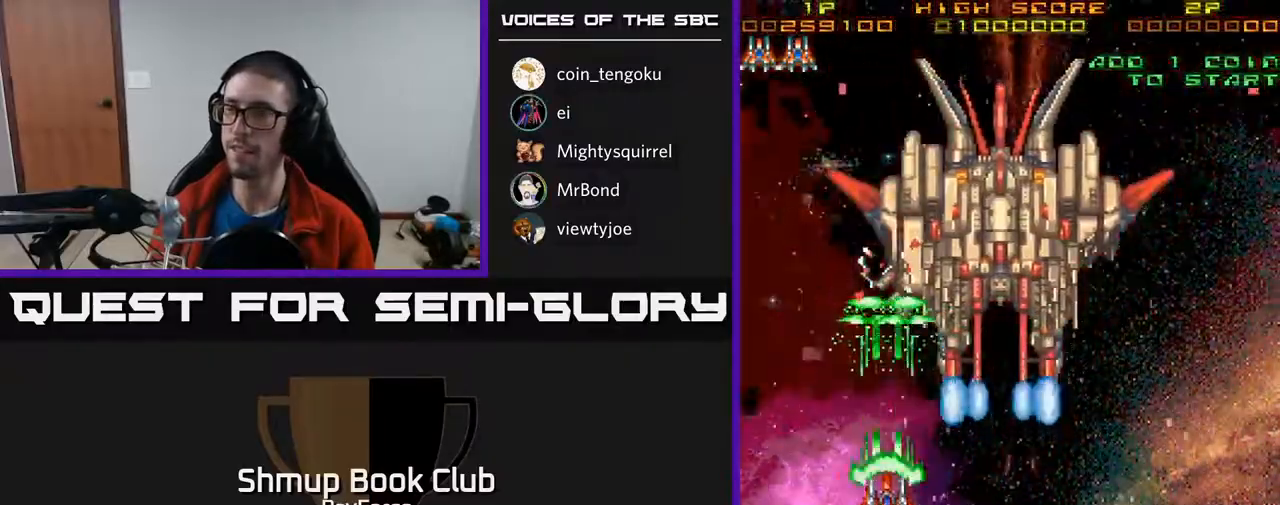
{"buttons": ["A"], "right_stick": "center", "events": []}
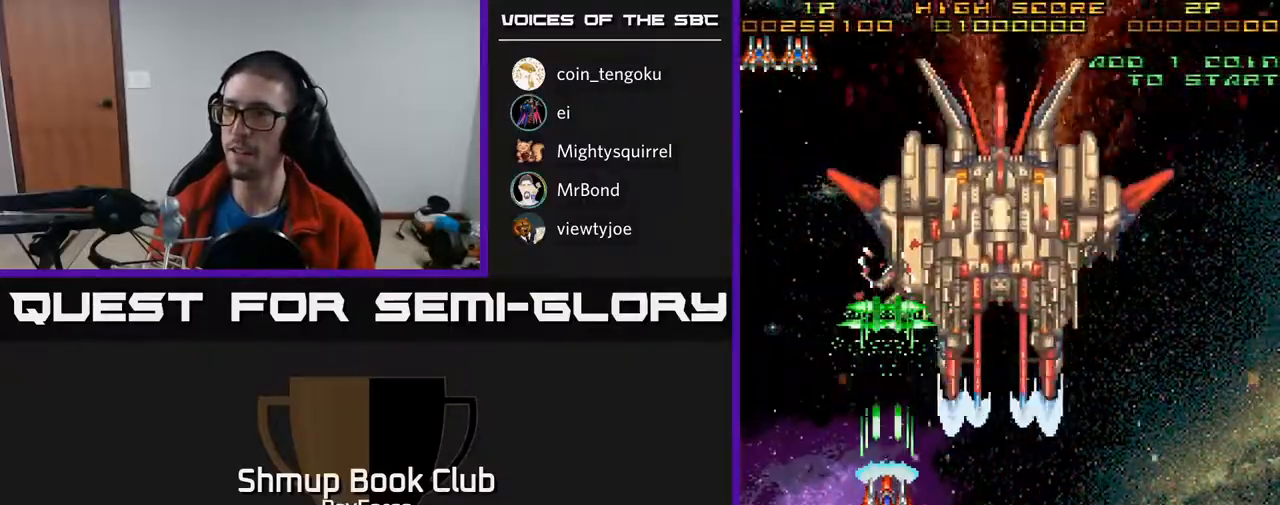
{"buttons": ["A"], "right_stick": "center", "events": []}
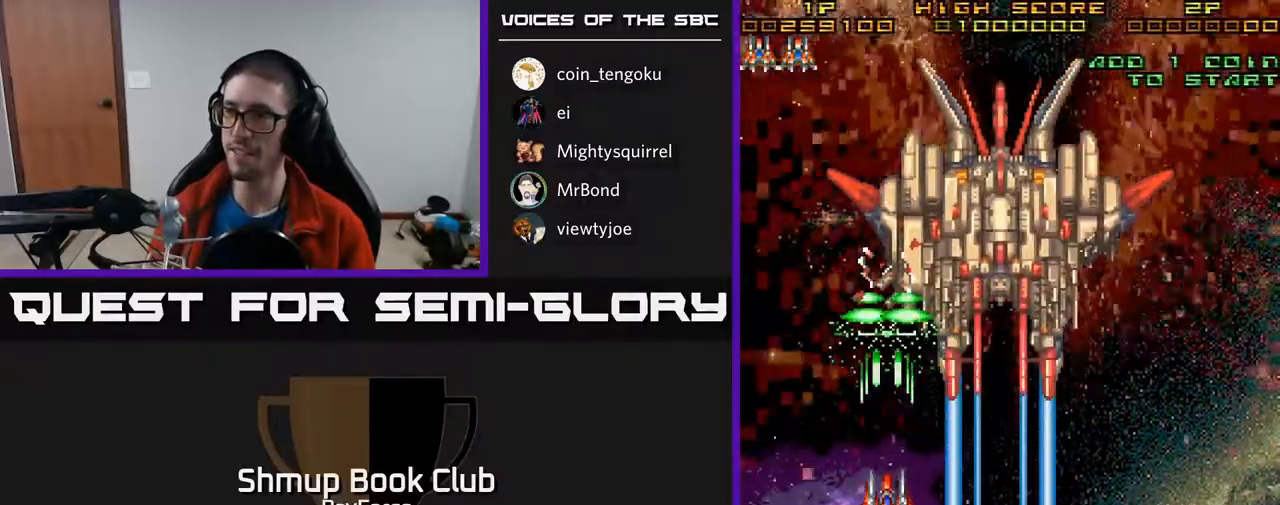
{"buttons": ["A", "DPAD_DOWN"], "right_stick": "center", "events": [[433, "DPAD_DOWN", "down"]]}
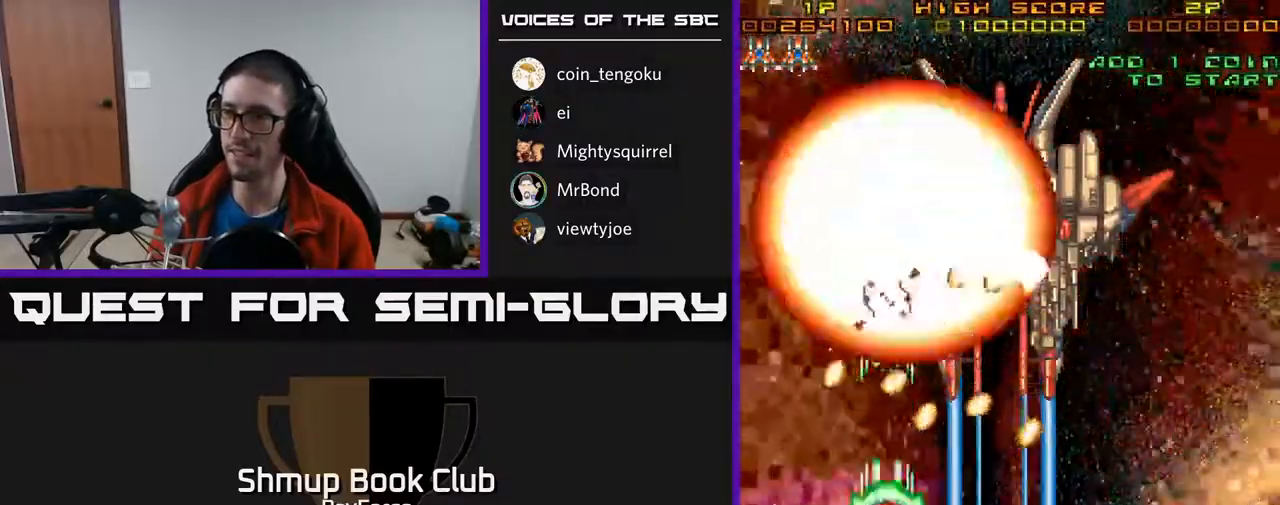
{"buttons": ["A", "DPAD_UP", "DPAD_LEFT"], "right_stick": "center", "events": [[433, "DPAD_DOWN", "up"], [450, "DPAD_LEFT", "down"], [500, "DPAD_UP", "down"]]}
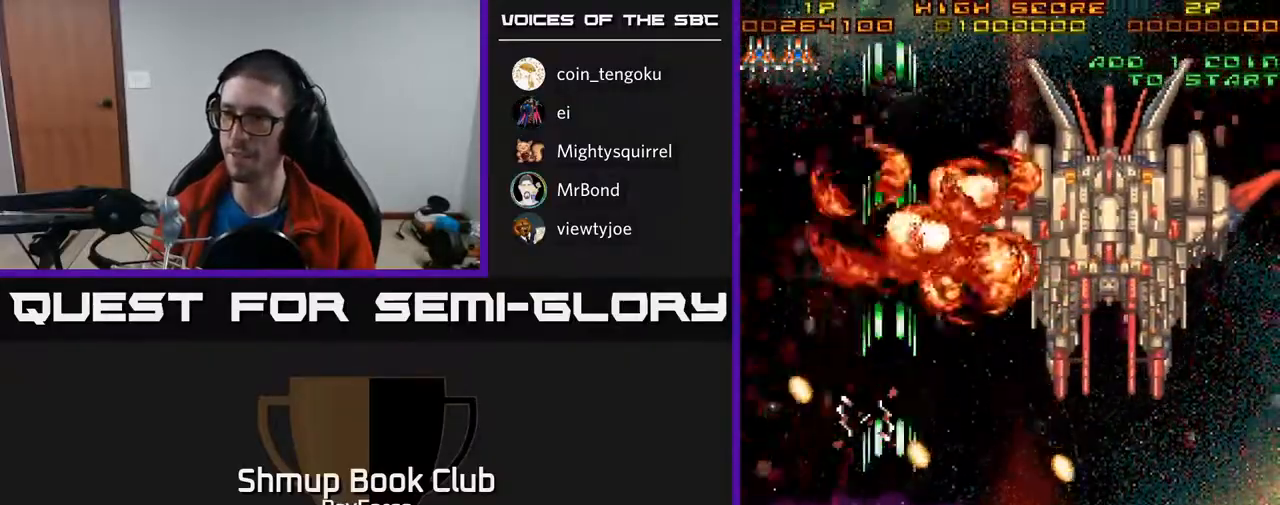
{"buttons": ["A", "DPAD_RIGHT"], "right_stick": "center", "events": [[67, "DPAD_LEFT", "up"], [133, "DPAD_RIGHT", "down"], [150, "DPAD_UP", "up"], [200, "DPAD_DOWN", "down"], [300, "DPAD_DOWN", "up"]]}
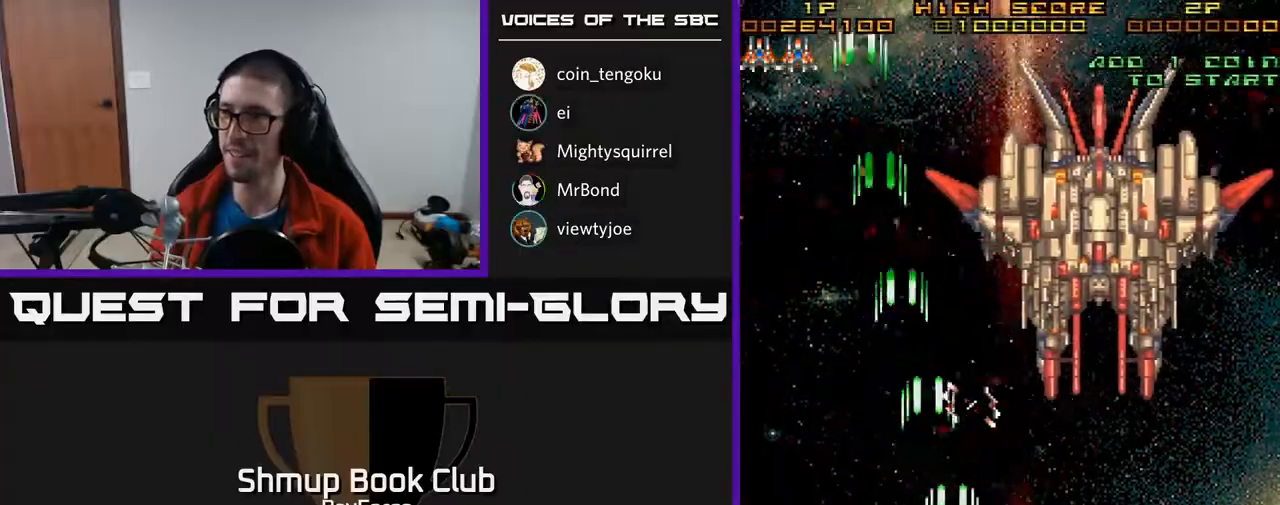
{"buttons": ["A", "DPAD_UP"], "right_stick": "center", "events": [[217, "DPAD_UP", "down"], [417, "DPAD_RIGHT", "up"]]}
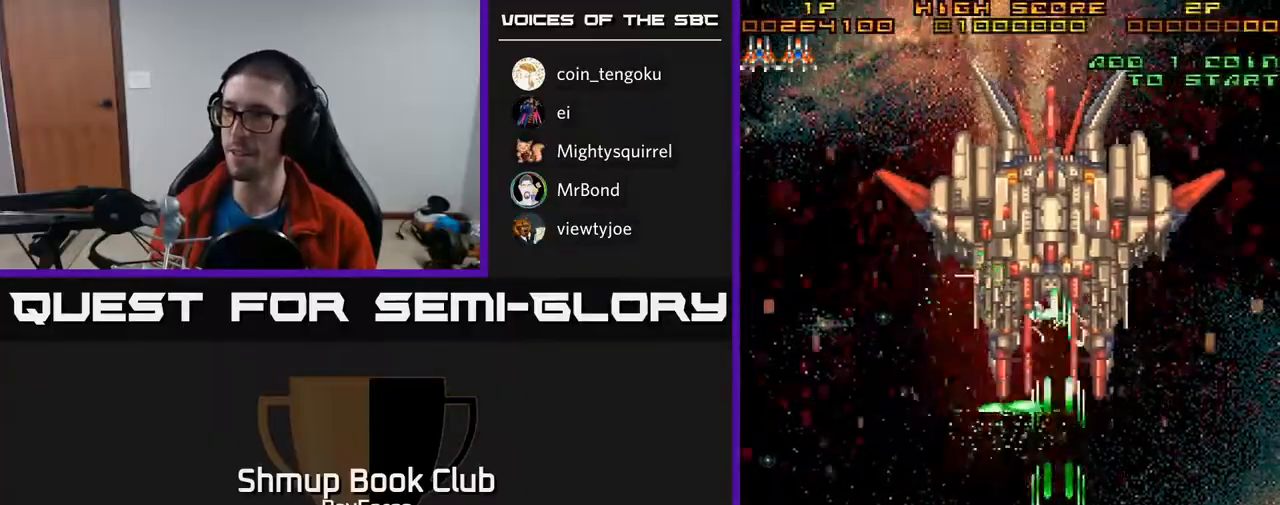
{"buttons": ["A"], "right_stick": "center", "events": [[350, "DPAD_UP", "up"], [400, "DPAD_LEFT", "down"], [433, "DPAD_LEFT", "up"]]}
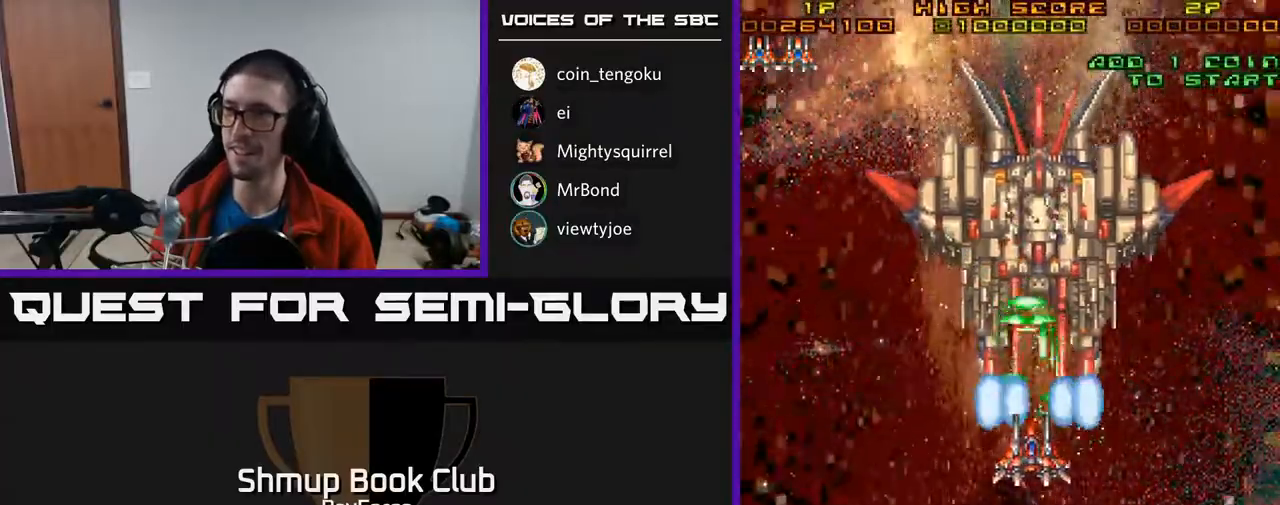
{"buttons": ["A", "DPAD_DOWN"], "right_stick": "center", "events": [[283, "DPAD_DOWN", "down"], [283, "DPAD_RIGHT", "down"], [317, "DPAD_DOWN", "up"], [317, "DPAD_RIGHT", "up"], [500, "DPAD_DOWN", "down"]]}
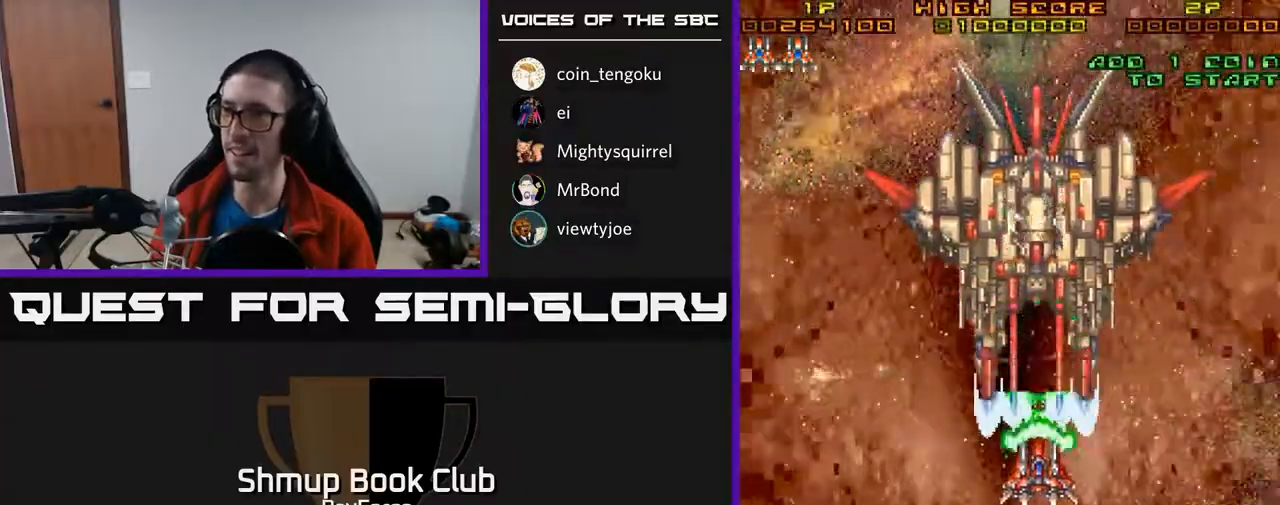
{"buttons": ["A", "DPAD_DOWN"], "right_stick": "center", "events": []}
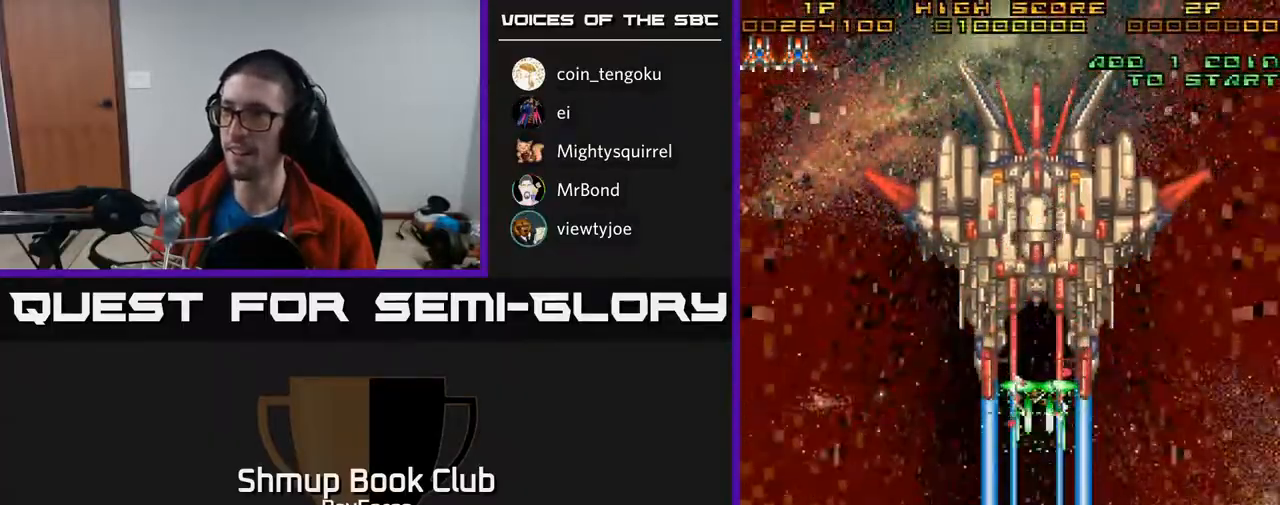
{"buttons": ["A"], "right_stick": "center", "events": [[167, "DPAD_DOWN", "up"]]}
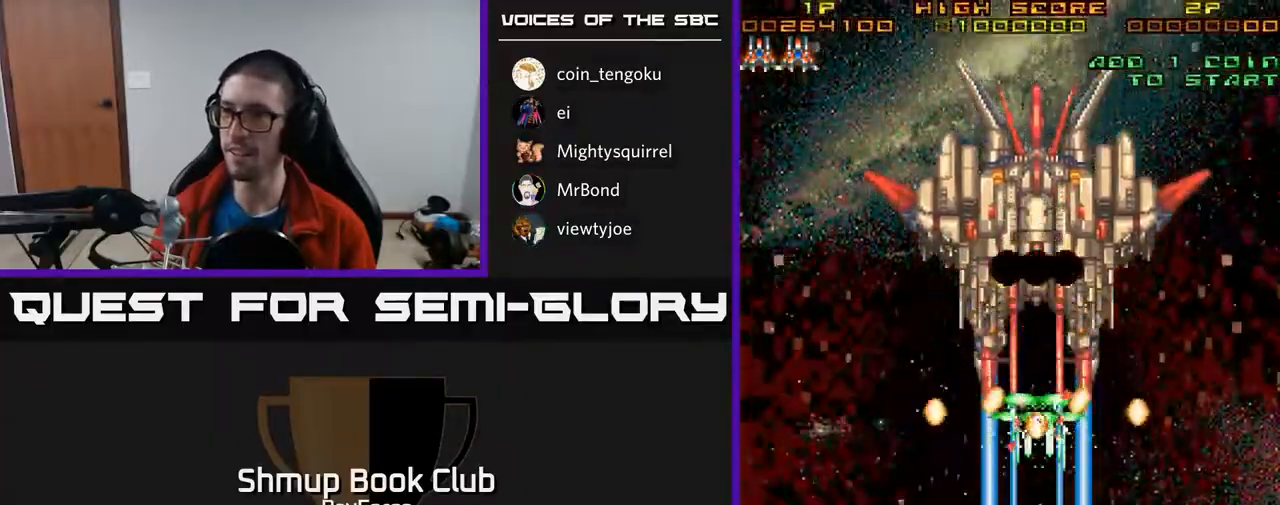
{"buttons": ["A"], "right_stick": "center", "events": [[367, "DPAD_RIGHT", "down"], [467, "DPAD_RIGHT", "up"]]}
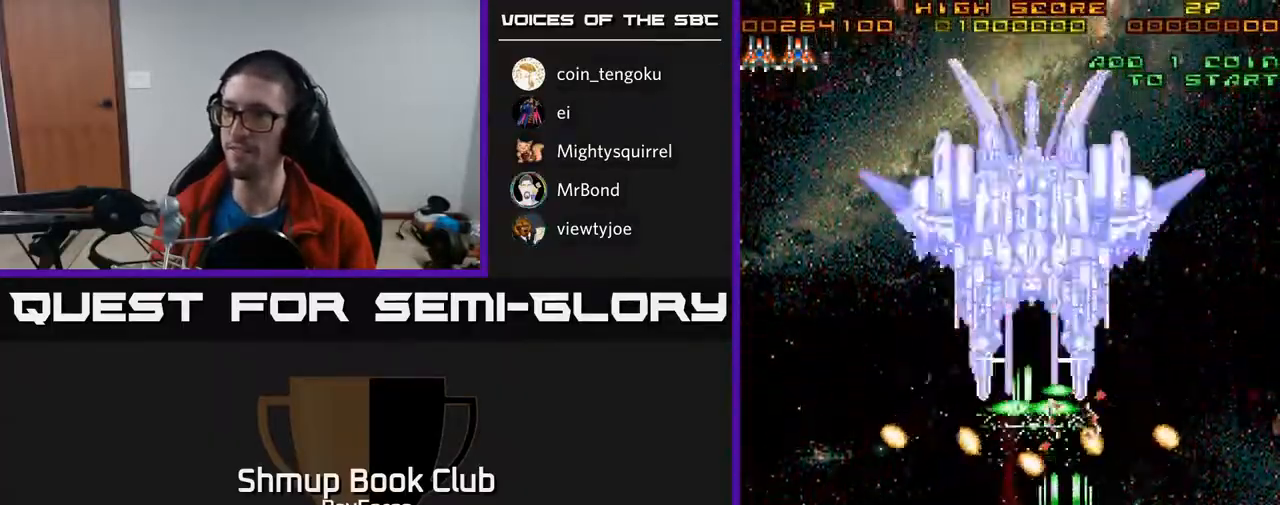
{"buttons": ["A", "DPAD_UP"], "right_stick": "center", "events": [[433, "DPAD_UP", "down"]]}
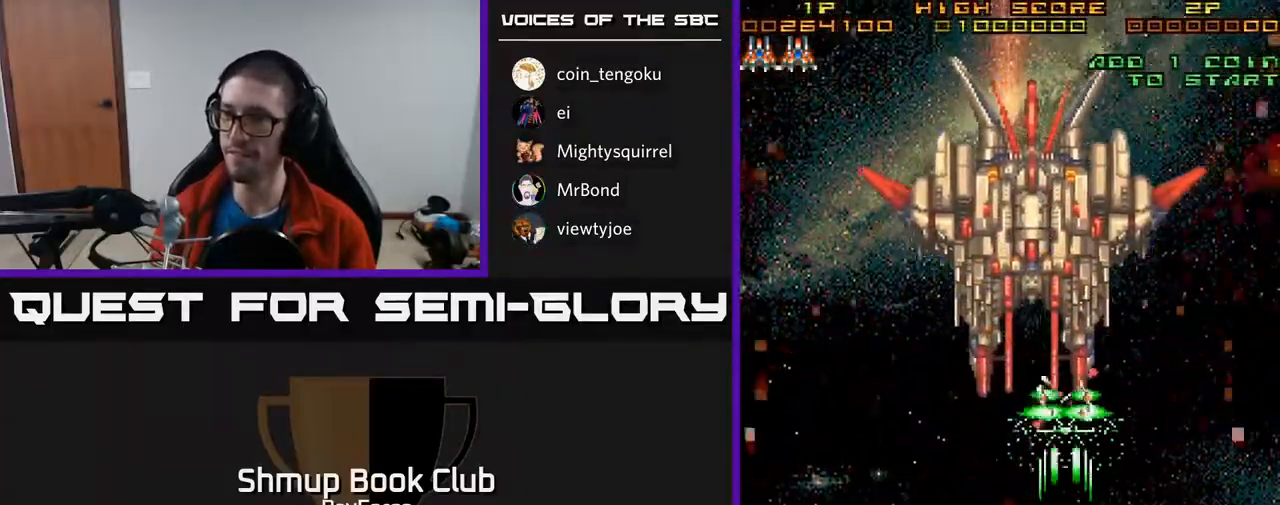
{"buttons": ["A"], "right_stick": "center", "events": [[100, "DPAD_LEFT", "down"], [150, "DPAD_UP", "up"], [200, "DPAD_LEFT", "up"], [450, "DPAD_RIGHT", "down"], [500, "DPAD_RIGHT", "up"]]}
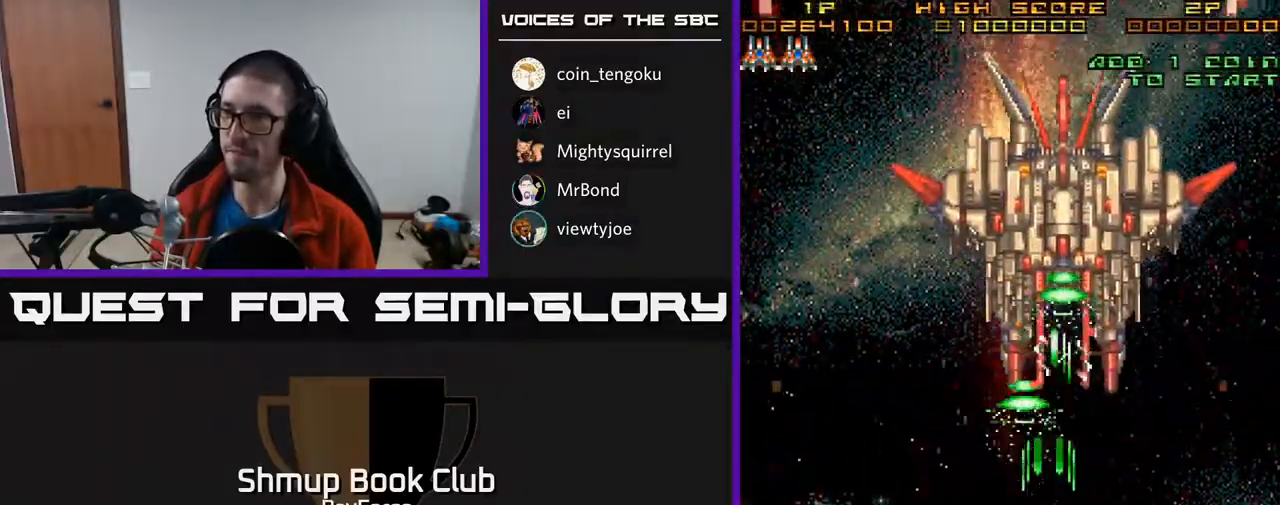
{"buttons": ["A"], "right_stick": "center", "events": []}
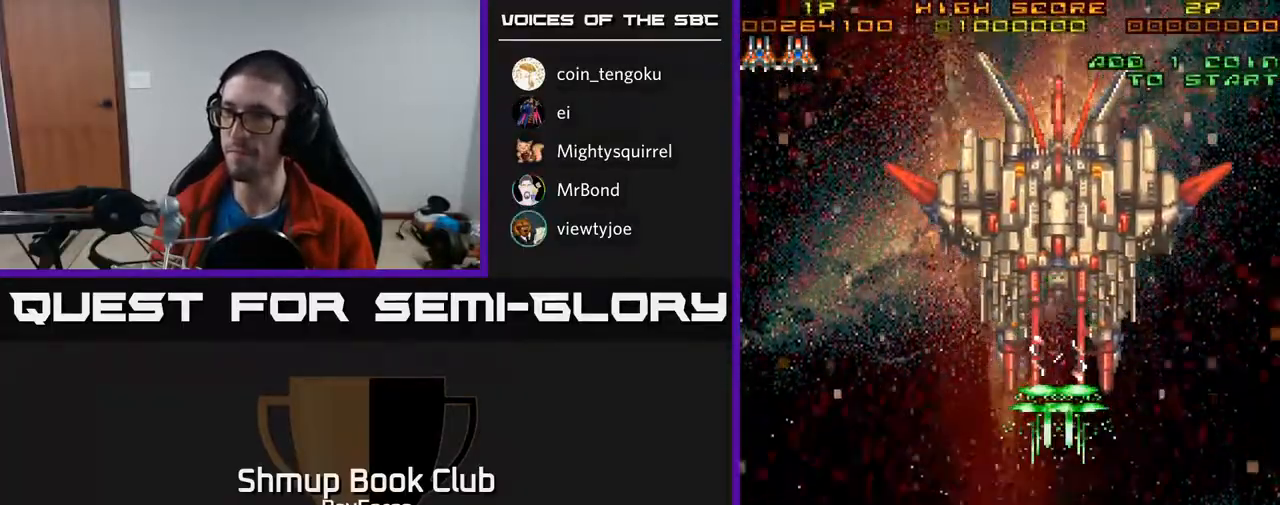
{"buttons": ["A"], "right_stick": "center", "events": []}
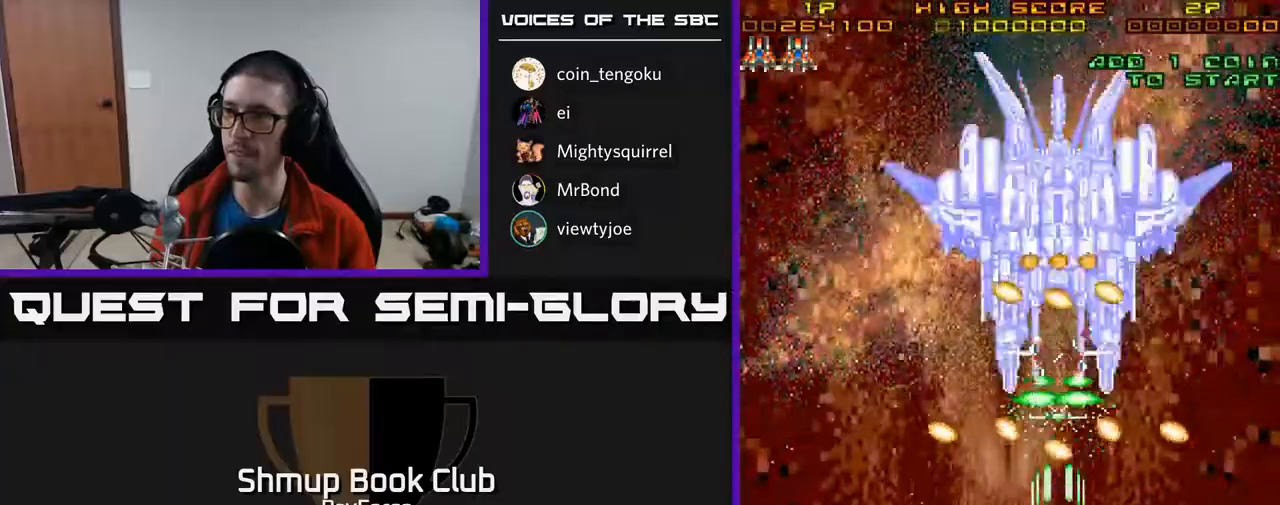
{"buttons": ["A"], "right_stick": "center", "events": [[117, "DPAD_DOWN", "down"], [300, "DPAD_RIGHT", "down"], [333, "DPAD_DOWN", "up"], [417, "DPAD_RIGHT", "up"], [417, "DPAD_UP", "down"], [467, "DPAD_LEFT", "down"], [500, "DPAD_LEFT", "up"], [500, "DPAD_UP", "up"]]}